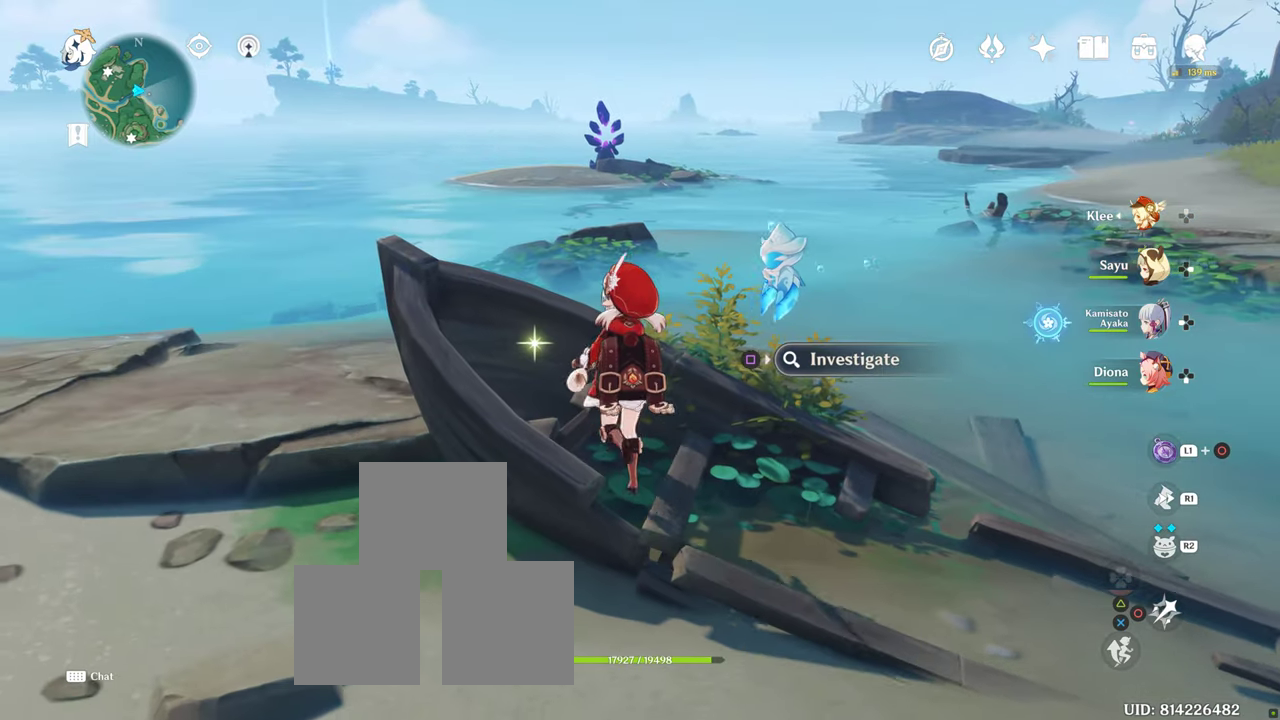
Gameplay with a controller (PlayStation layout); each line is a JSON object with the inputs held at the frame after it (dt_ms = milliseconds from this image to that frame). "button_events" lists button changes between this image and that frame as [ms after this image, input, new state], when the widget could be followed in between (sticks are given only as held states). Not read: L3 R3.
{"dt_ms": 500, "buttons": [], "left_stick": "up-left", "right_stick": "center", "button_events": [[317, "SQUARE", "down"], [434, "SQUARE", "up"]]}
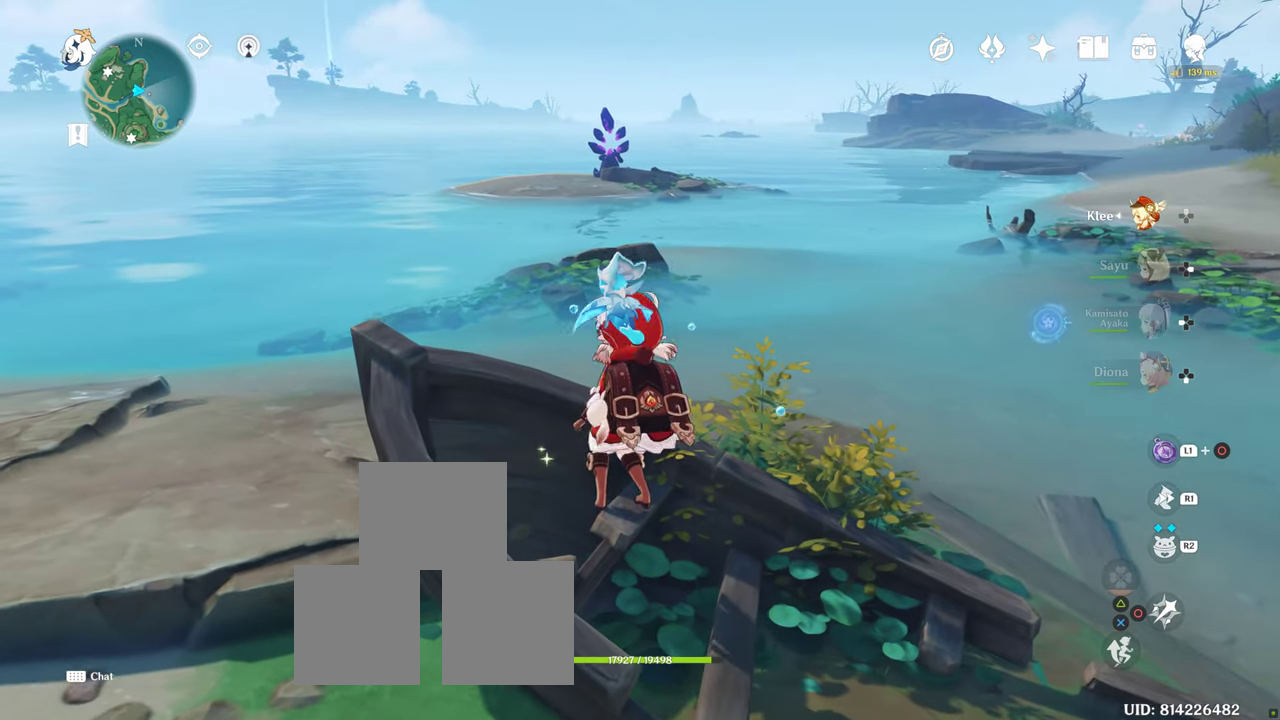
{"dt_ms": 1000, "buttons": [], "left_stick": "center", "right_stick": "center"}
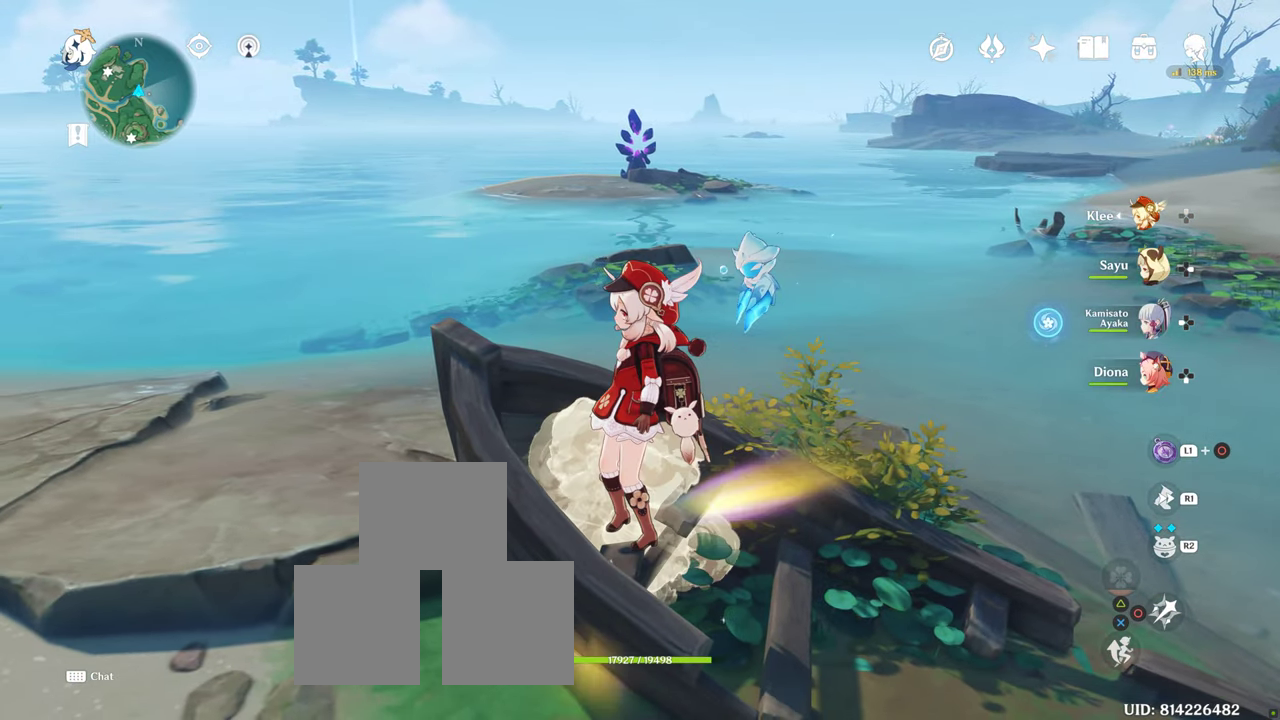
{"dt_ms": 1000, "buttons": [], "left_stick": "center", "right_stick": "center"}
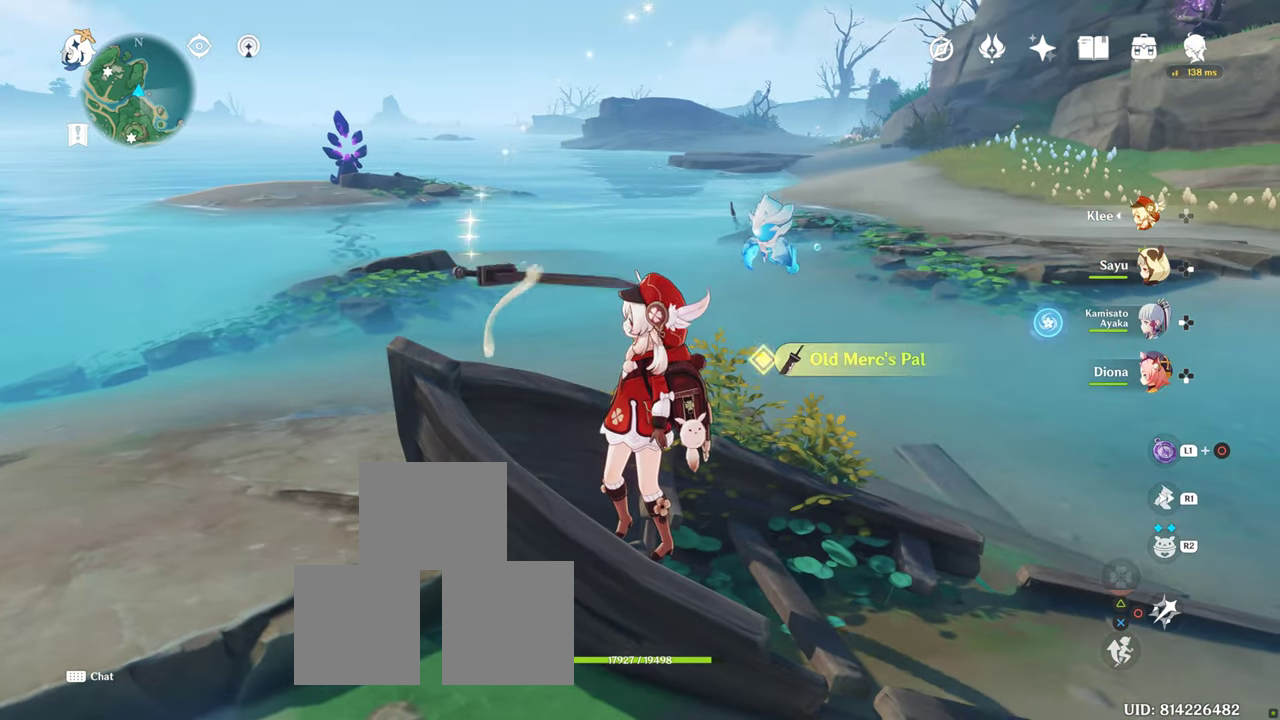
{"dt_ms": 500, "buttons": [], "left_stick": "center", "right_stick": "up-right", "button_events": []}
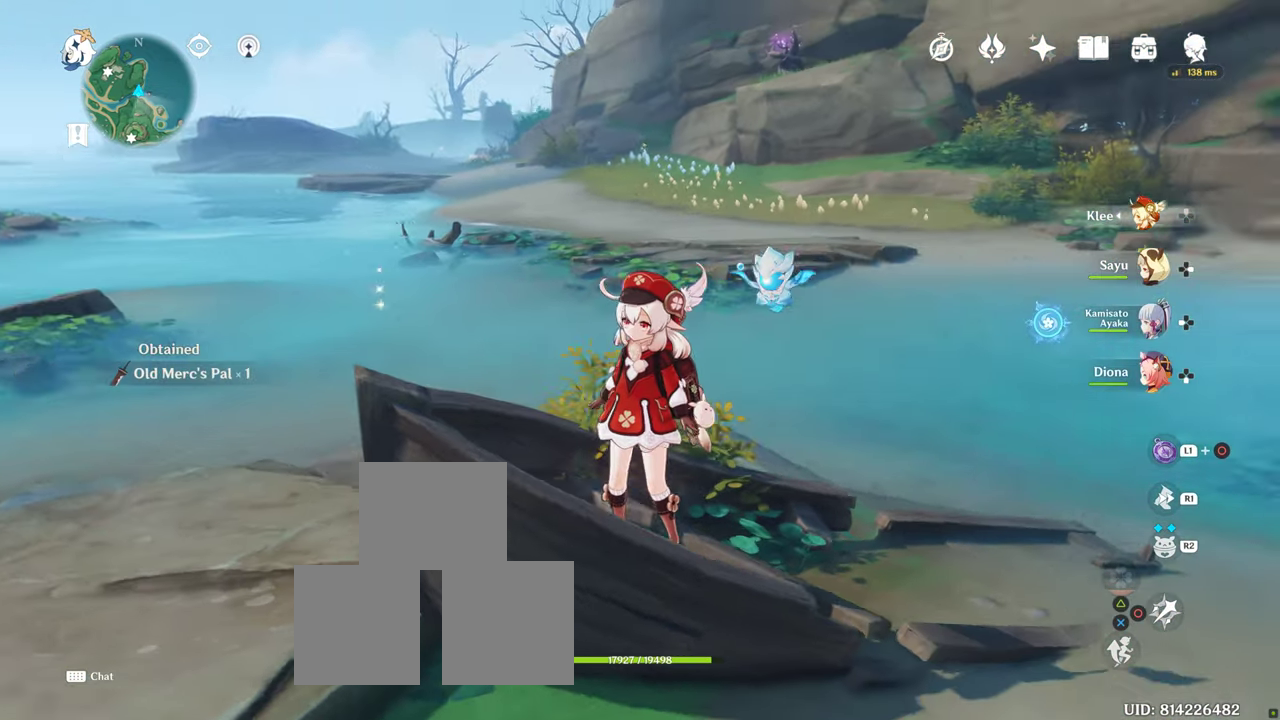
{"dt_ms": 500, "buttons": [], "left_stick": "center", "right_stick": "center", "button_events": []}
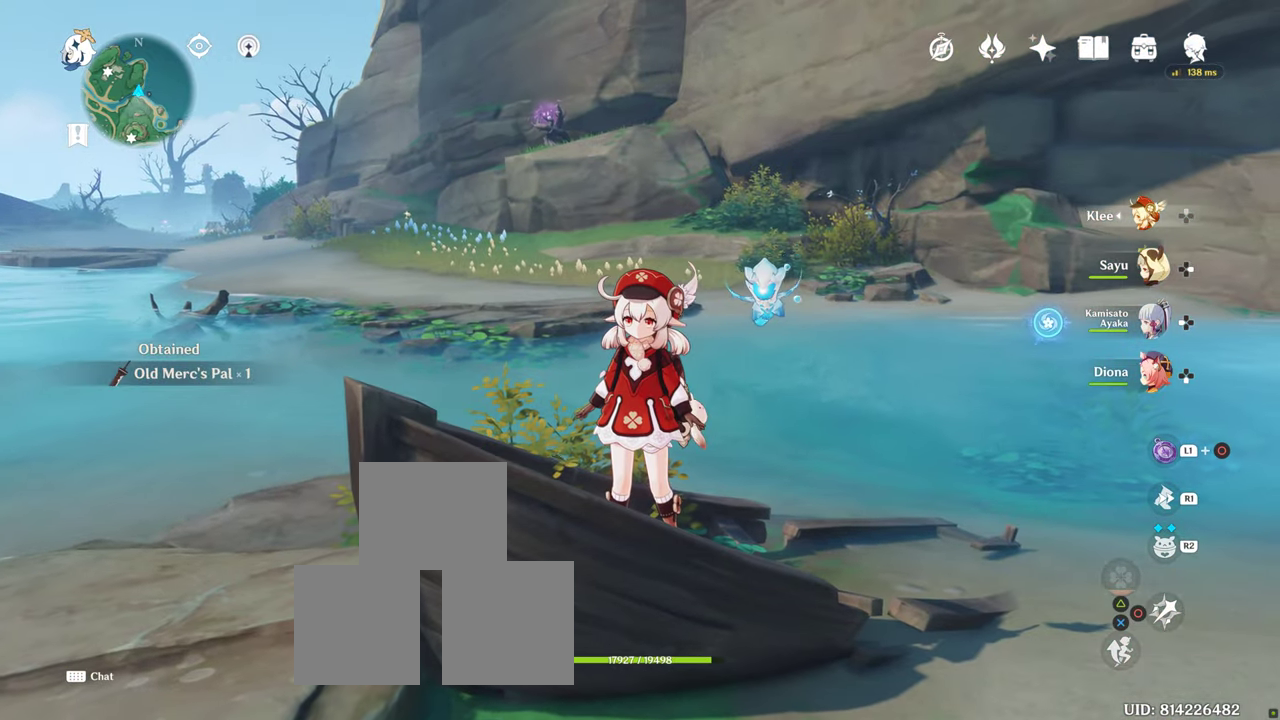
{"dt_ms": 500, "buttons": [], "left_stick": "center", "right_stick": "right", "button_events": []}
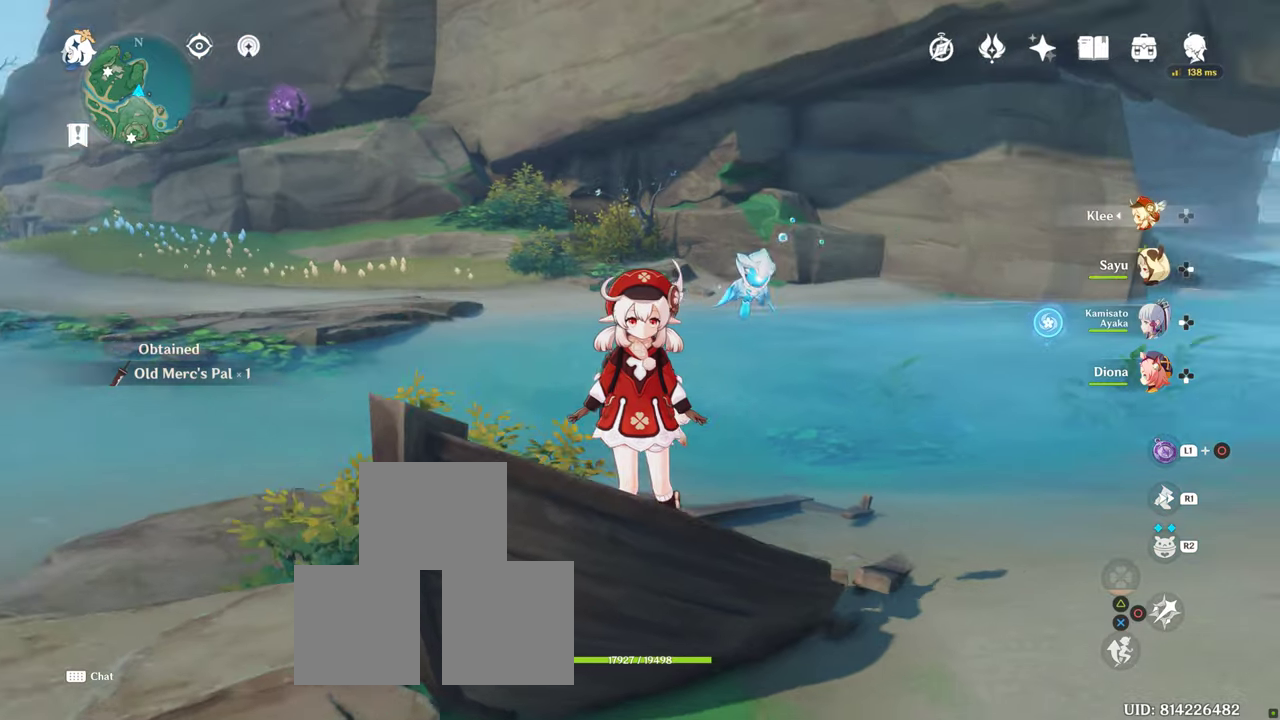
{"dt_ms": 500, "buttons": [], "left_stick": "center", "right_stick": "center", "button_events": []}
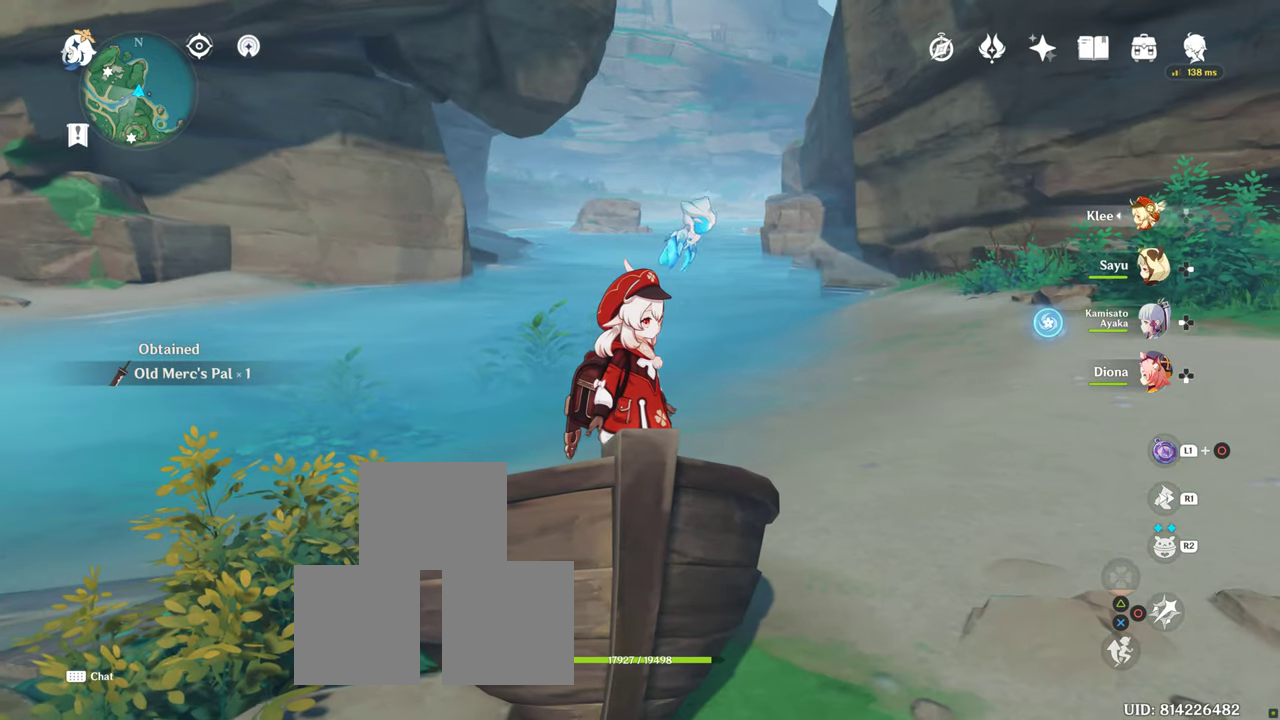
{"dt_ms": 500, "buttons": [], "left_stick": "center", "right_stick": "center", "button_events": []}
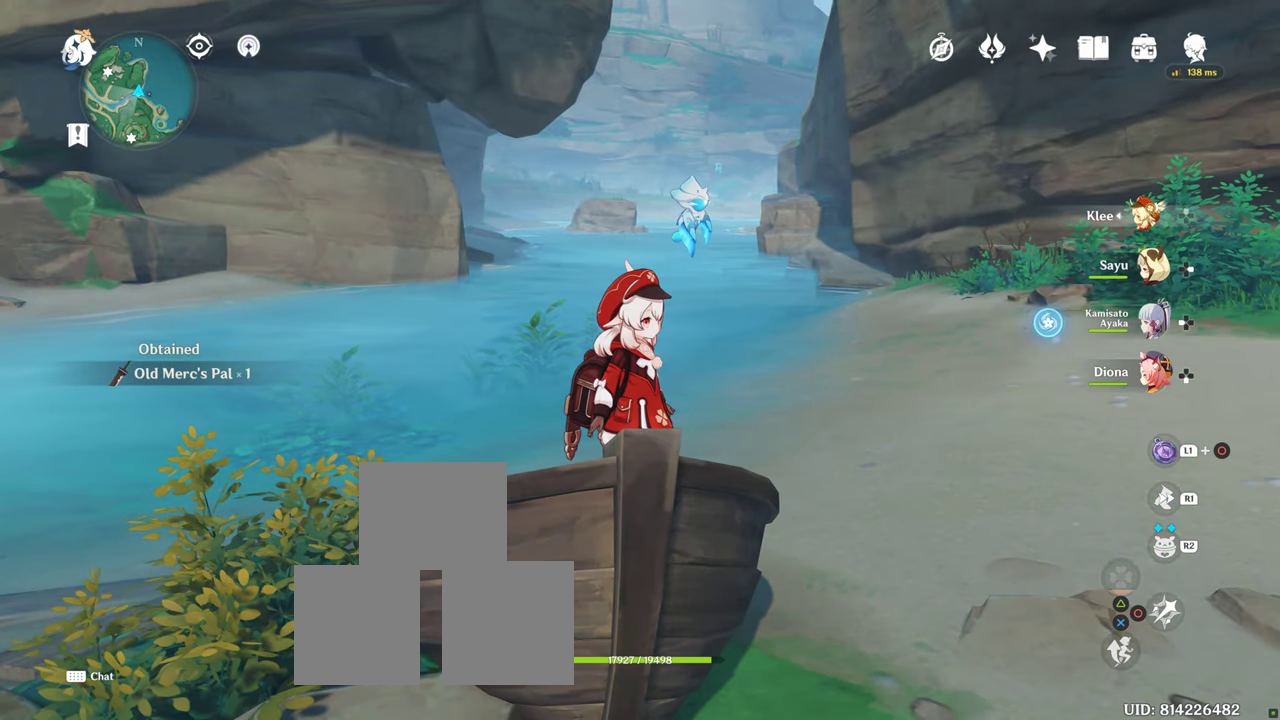
{"dt_ms": 500, "buttons": [], "left_stick": "center", "right_stick": "center", "button_events": []}
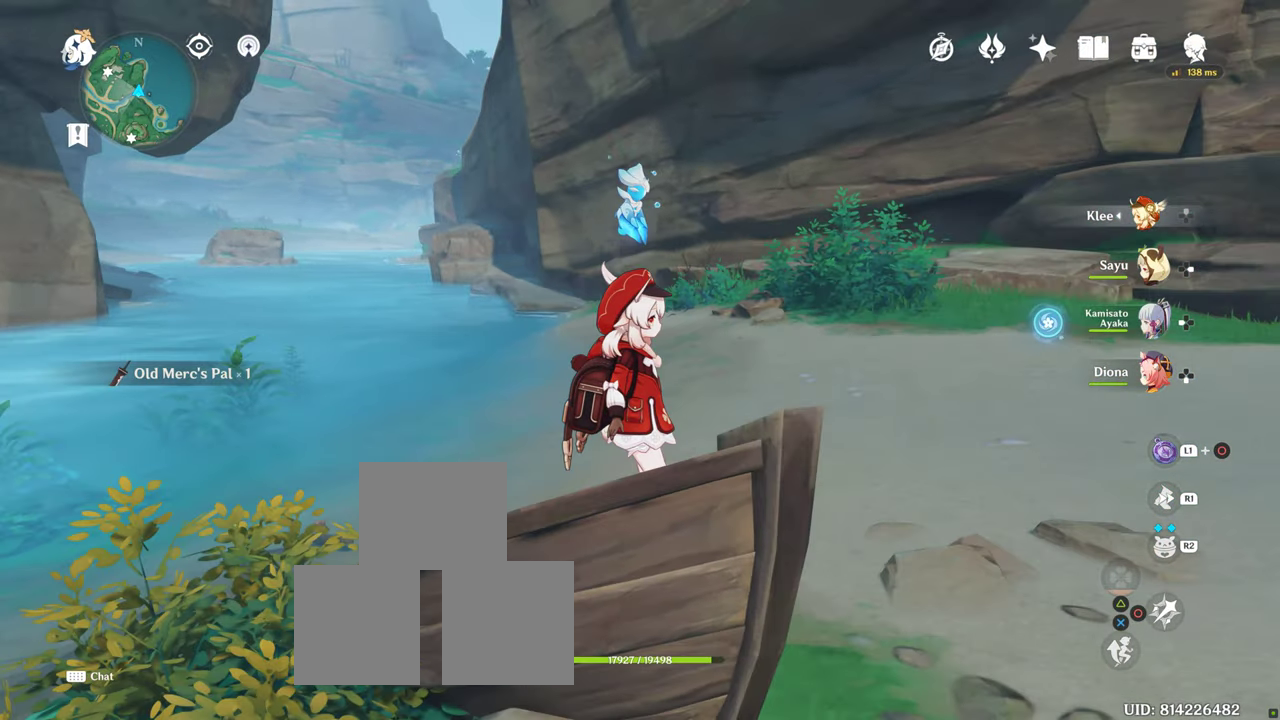
{"dt_ms": 500, "buttons": [], "left_stick": "center", "right_stick": "center", "button_events": []}